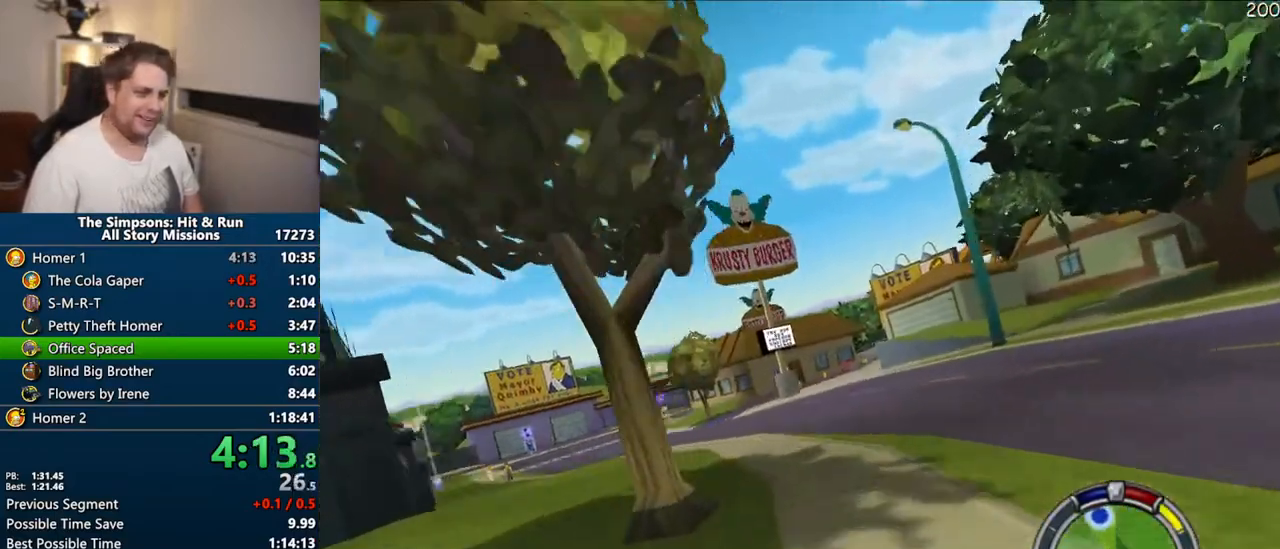
Gameplay with a controller (PlayStation layout); each line is a JSON object with the inputs held at the frame after it. "events" lists button and stick changes between this image and that frame as [ms after this image, input, new state], when the widget could be followed in between. Not read: L3 R3.
{"buttons": ["CROSS"], "left_stick": "center", "right_stick": "center", "events": [[383, "right_stick", "down"], [467, "right_stick", "center"]]}
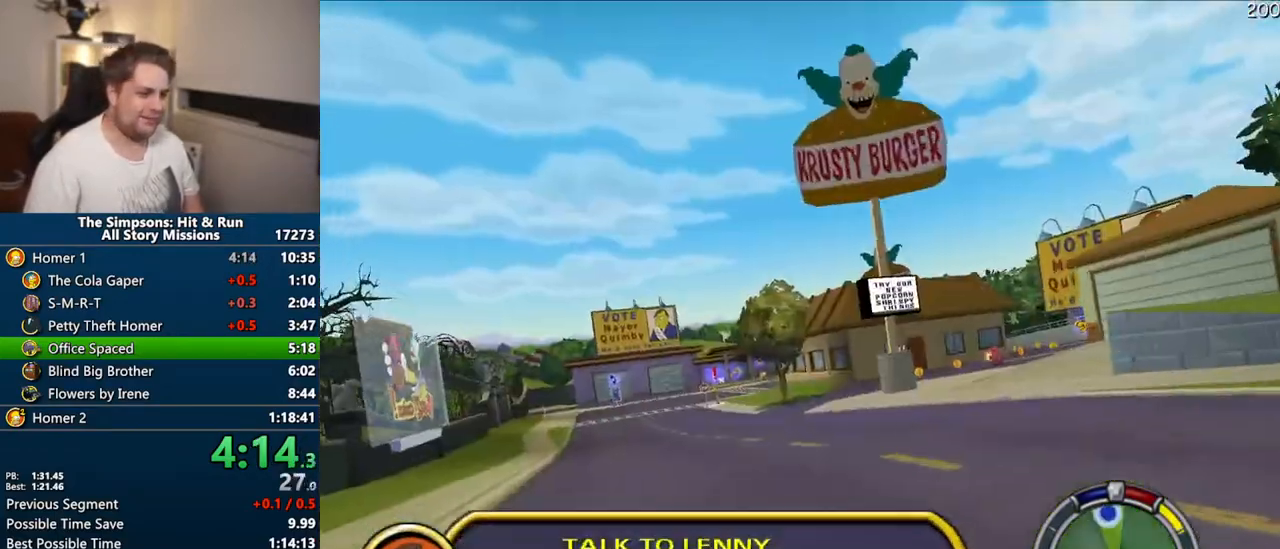
{"buttons": ["CROSS"], "left_stick": "center", "right_stick": "center", "events": [[250, "right_stick", "down"], [283, "left_stick", "left"], [317, "right_stick", "center"], [383, "left_stick", "center"], [400, "right_stick", "down"], [467, "right_stick", "center"]]}
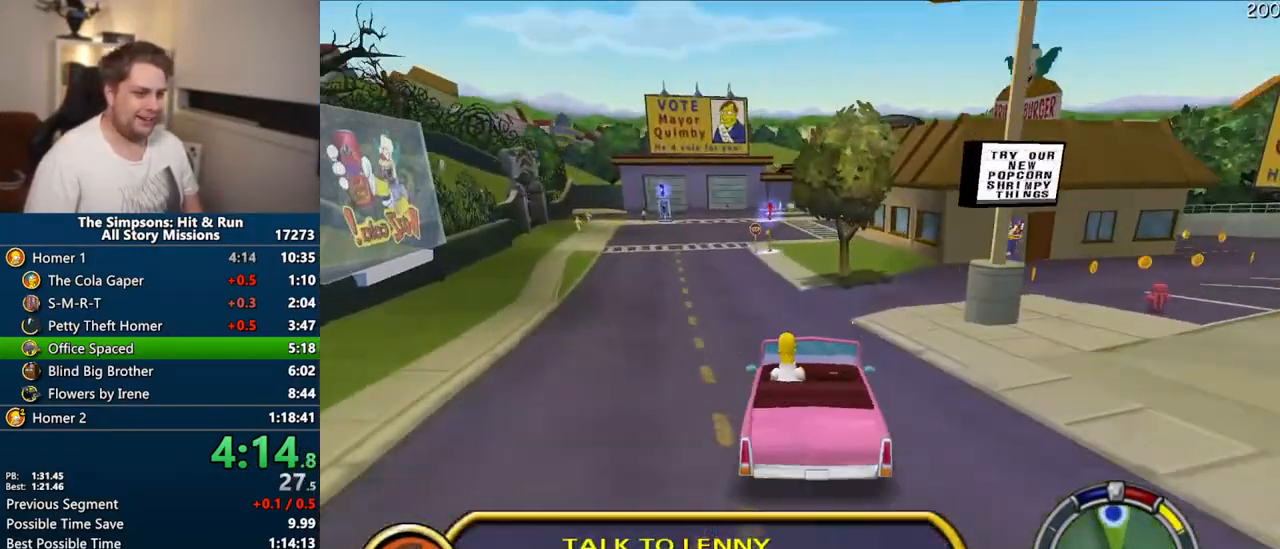
{"buttons": ["CROSS"], "left_stick": "center", "right_stick": "center", "events": [[133, "left_stick", "left"], [200, "left_stick", "center"]]}
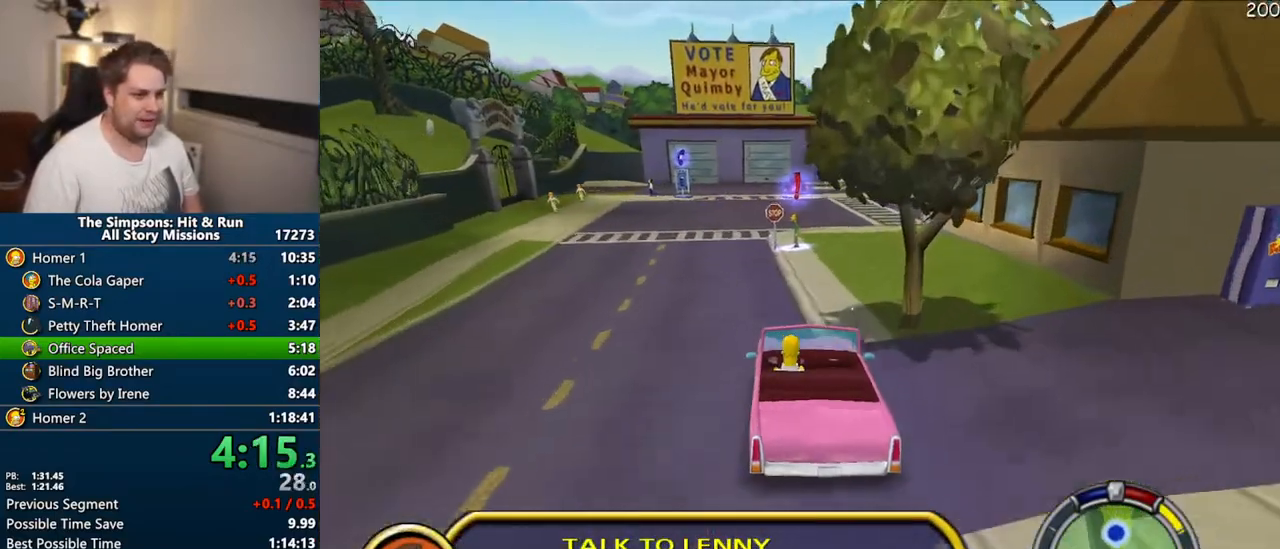
{"buttons": [], "left_stick": "center", "right_stick": "center", "events": [[67, "left_stick", "right"], [417, "CROSS", "up"], [433, "left_stick", "center"]]}
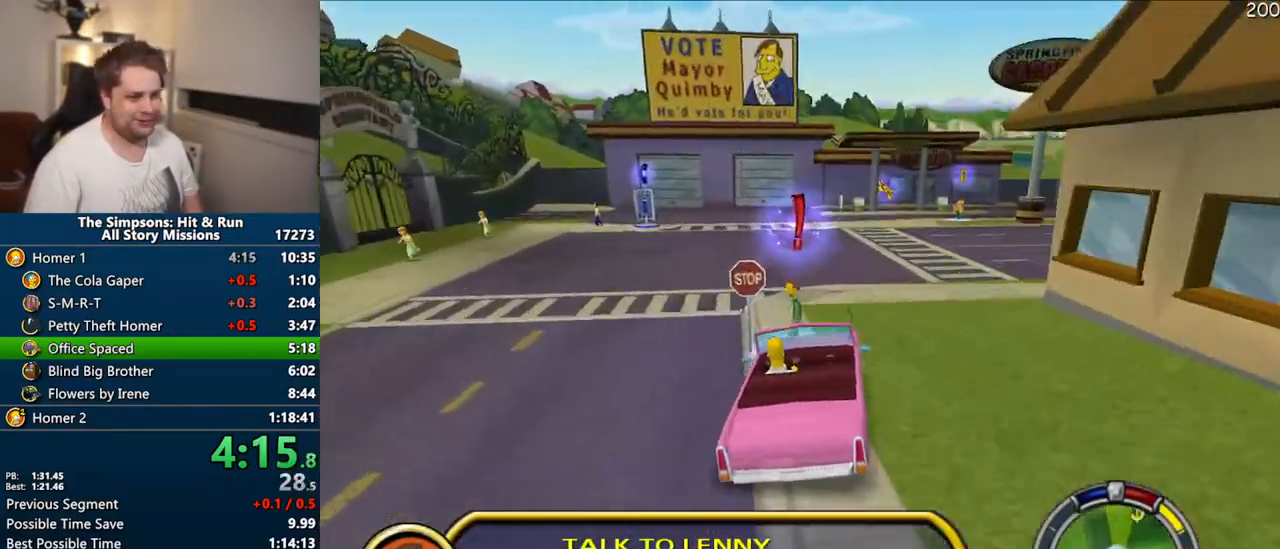
{"buttons": ["CIRCLE", "R1"], "left_stick": "center", "right_stick": "center", "events": [[17, "CIRCLE", "down"], [17, "R1", "down"], [167, "left_stick", "right"], [300, "left_stick", "center"]]}
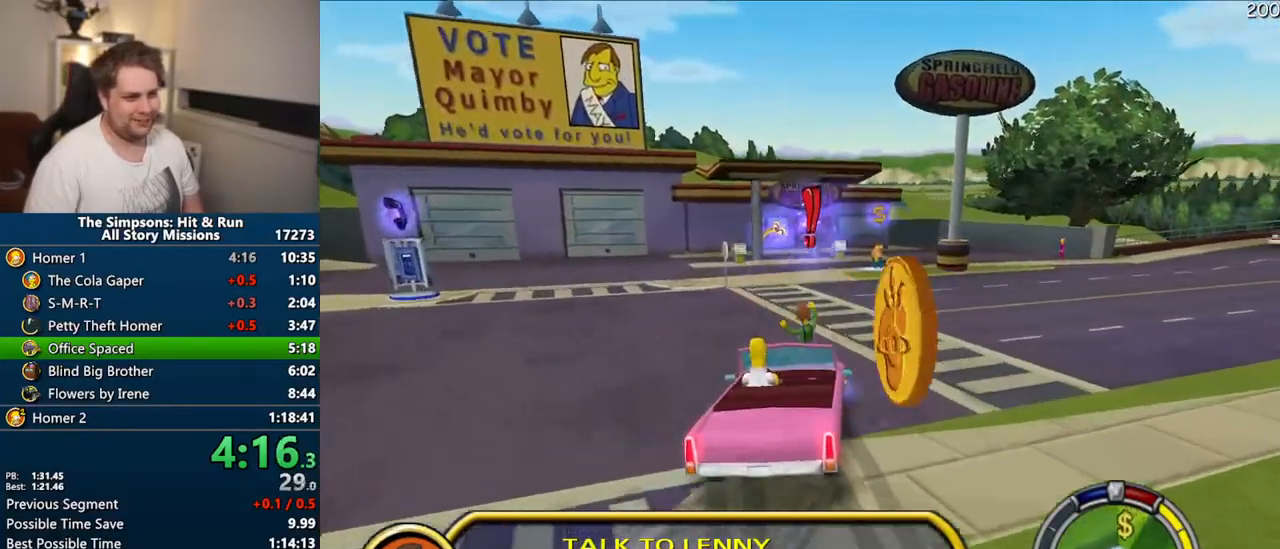
{"buttons": ["CROSS"], "left_stick": "right", "right_stick": "center", "events": [[233, "CIRCLE", "up"], [317, "R1", "up"], [450, "CROSS", "down"], [467, "left_stick", "right"]]}
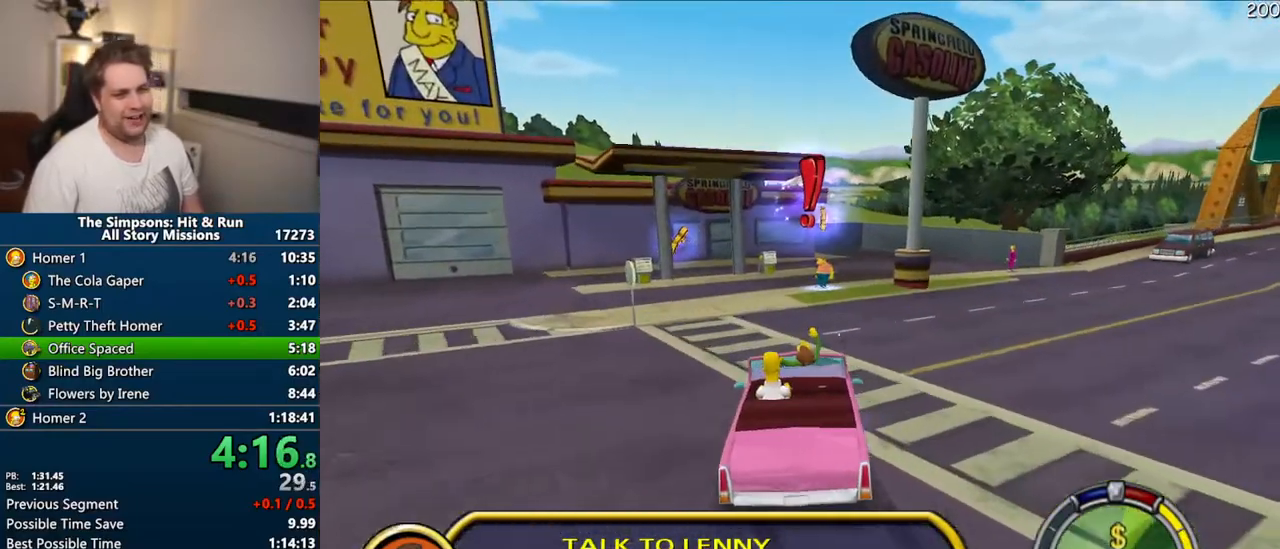
{"buttons": [], "left_stick": "right", "right_stick": "center", "events": [[167, "left_stick", "center"], [450, "left_stick", "right"], [467, "CROSS", "up"]]}
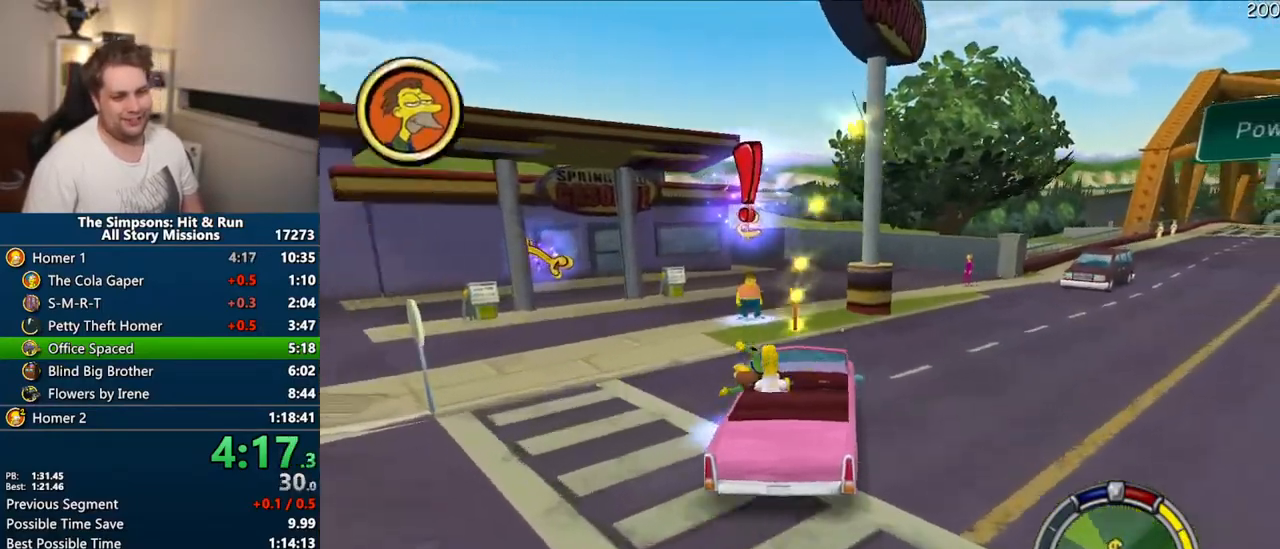
{"buttons": [], "left_stick": "center", "right_stick": "center", "events": [[117, "left_stick", "center"], [300, "left_stick", "right"], [450, "left_stick", "center"]]}
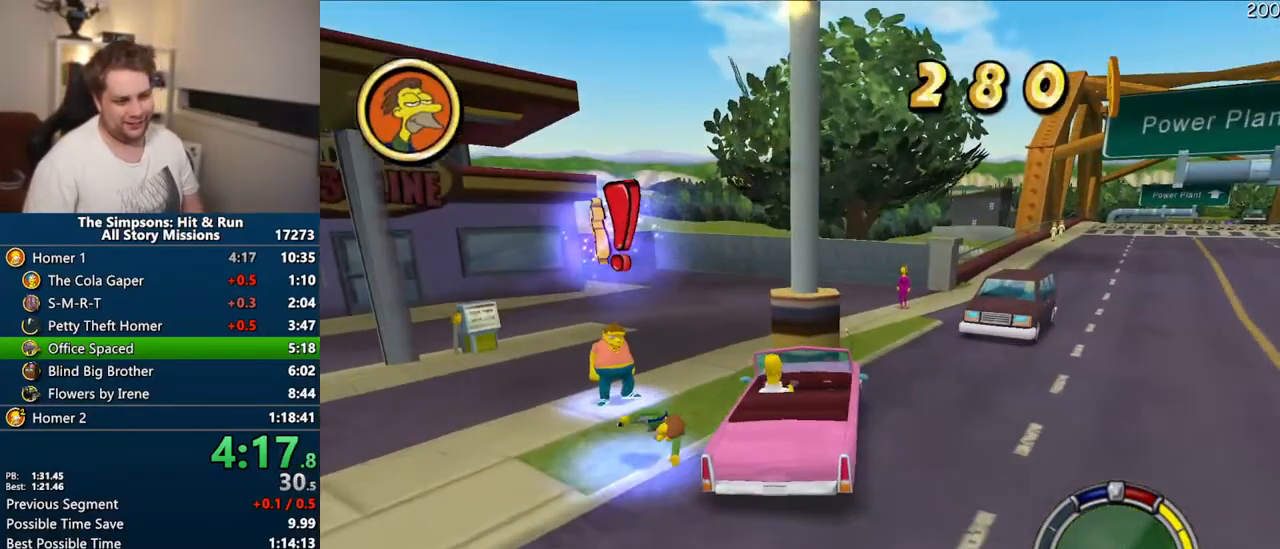
{"buttons": [], "left_stick": "center", "right_stick": "center", "events": [[83, "R2", "down"], [150, "R2", "up"], [250, "R2", "down"], [300, "R2", "up"], [400, "R2", "down"], [483, "R2", "up"]]}